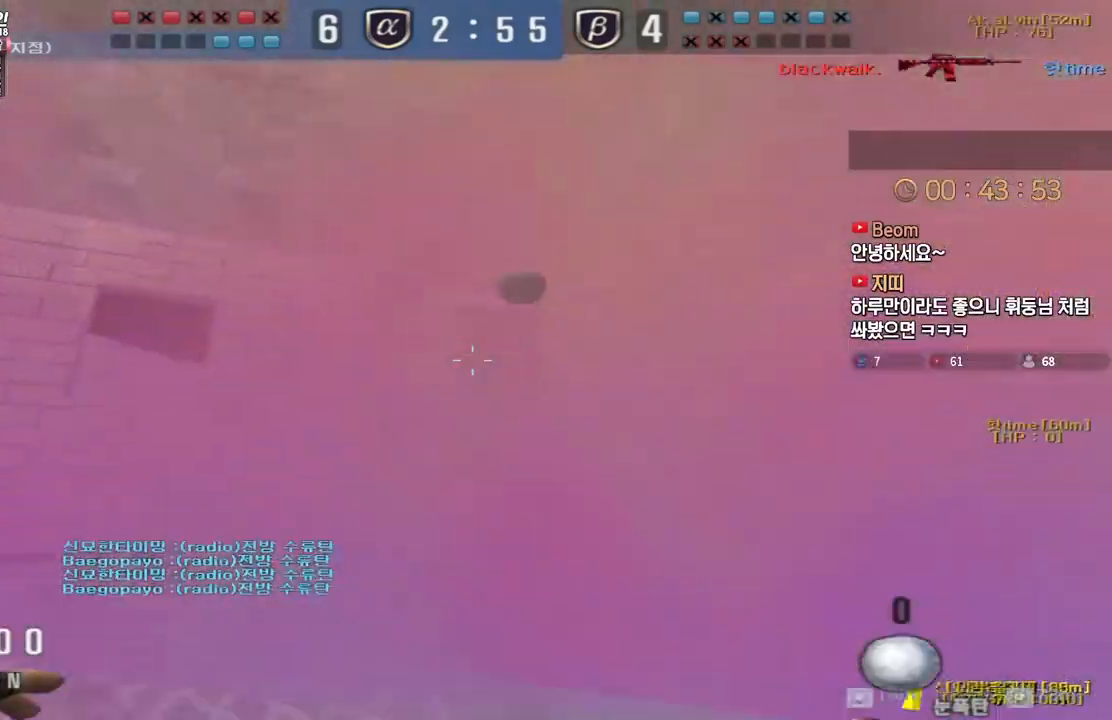
Gameplay with keyboard; each line is a JSON object with the keys held at the frame after it. "events" lists presses ("down") and releases ("up") of "a", "ctrl", "d", "e", "f", "q", "r", "s", "shift", "space", "tab" and "w" between this image and that frame as [ms after this image, input, new state], when the widget could be followed in between. No other keys are recorded. Mouse input is not recorded.
{"keys": [], "events": [[317, "ctrl", "down"], [350, "a", "up"], [350, "space", "down"], [350, "w", "up"], [383, "ctrl", "up"], [400, "space", "up"]]}
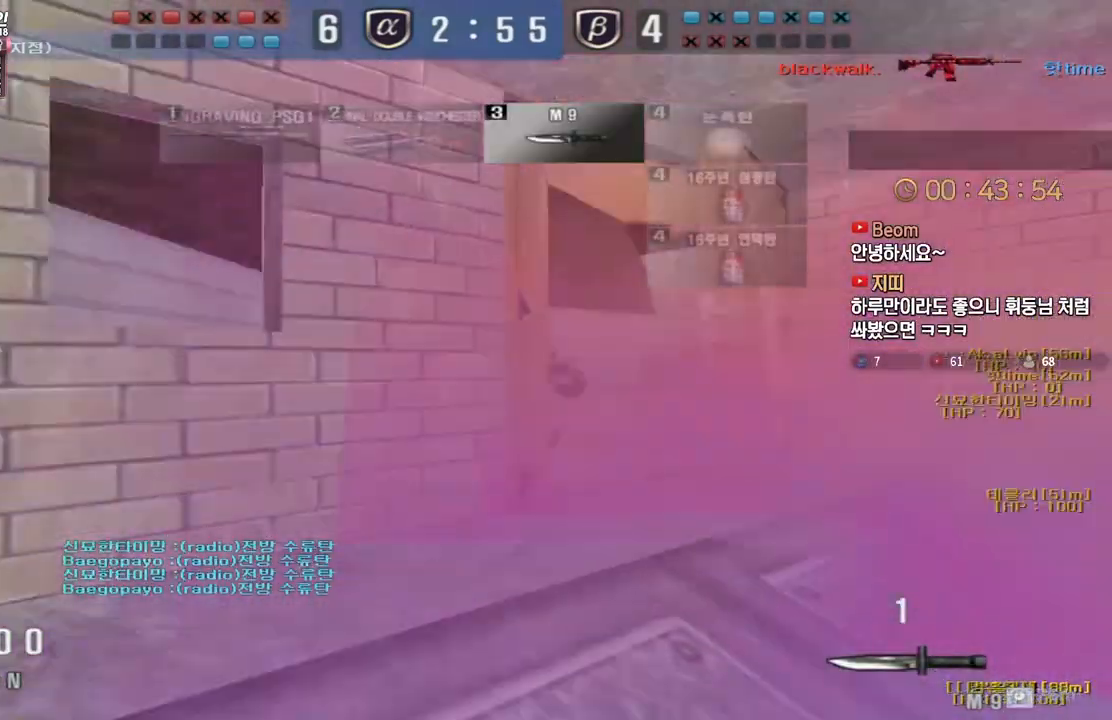
{"keys": ["d", "w"], "events": [[350, "a", "down"], [433, "a", "up"], [433, "d", "down"], [450, "w", "down"]]}
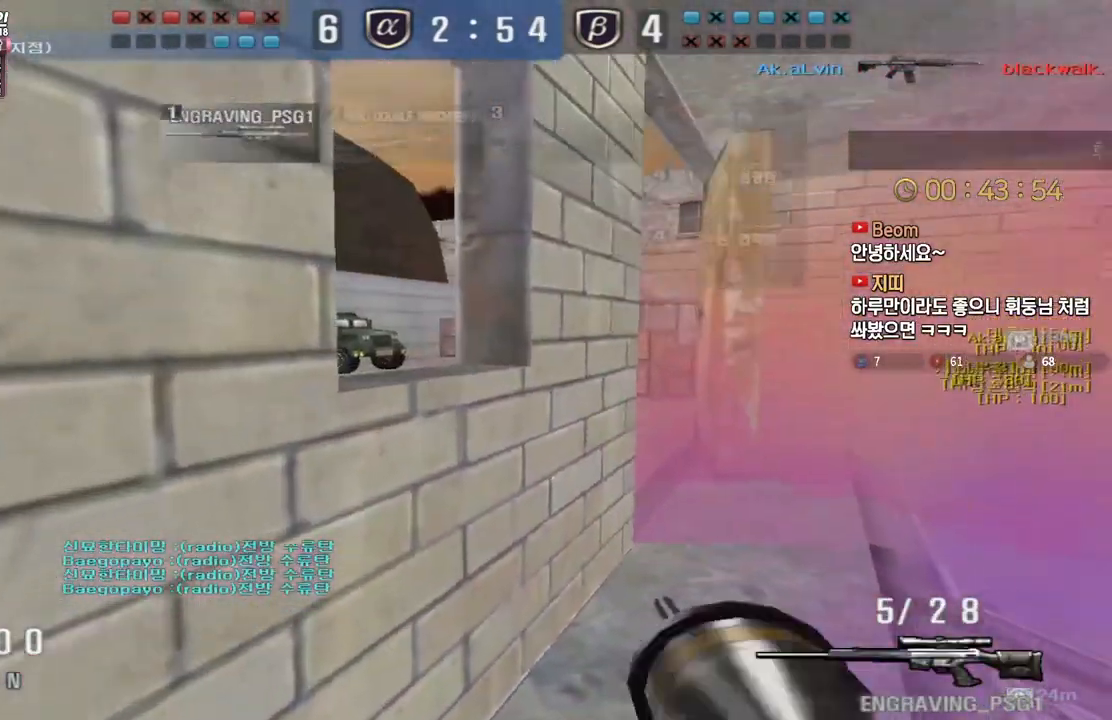
{"keys": ["d", "w"], "events": [[167, "shift", "down"], [183, "space", "down"], [200, "d", "up"], [200, "shift", "up"], [200, "w", "up"], [250, "space", "up"], [283, "d", "down"], [300, "w", "down"]]}
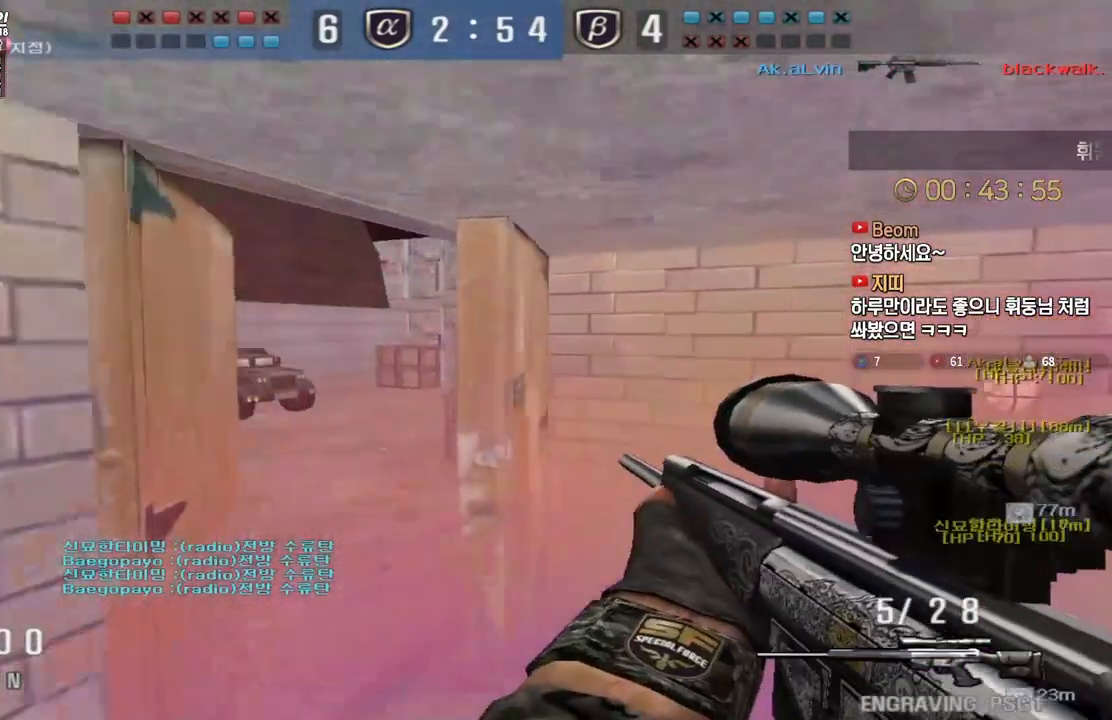
{"keys": ["d", "tab", "w"], "events": [[467, "tab", "down"]]}
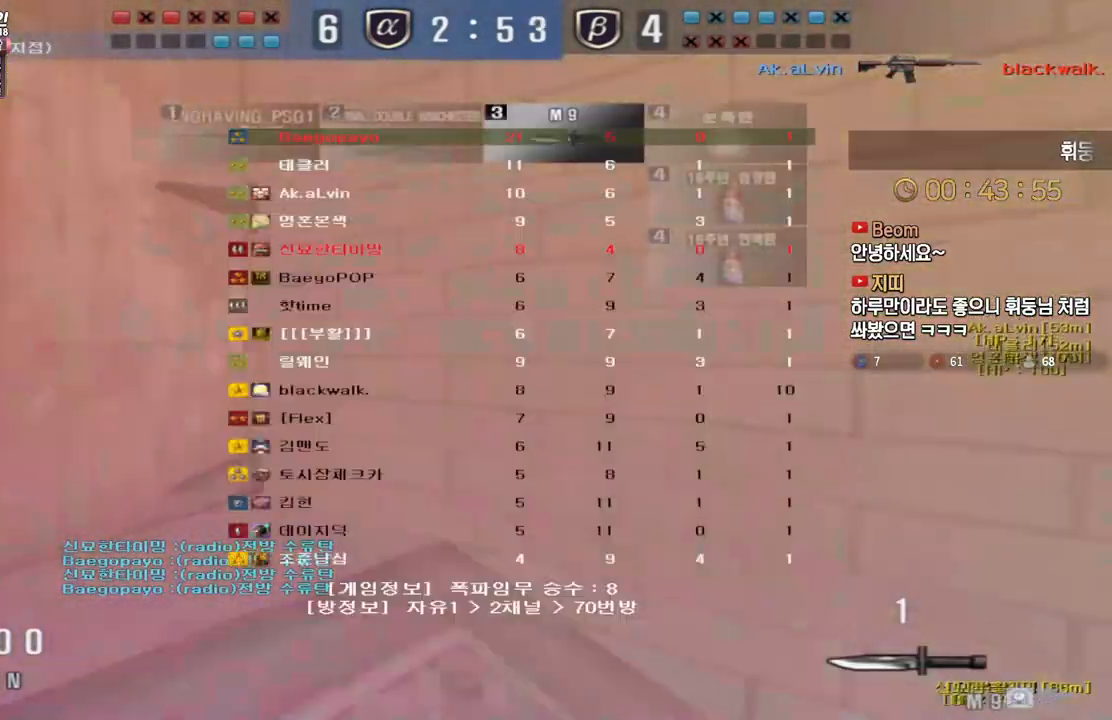
{"keys": ["a", "w"], "events": [[50, "d", "up"], [50, "w", "up"], [233, "shift", "down"], [400, "tab", "up"], [433, "w", "down"], [500, "a", "down"], [500, "shift", "up"]]}
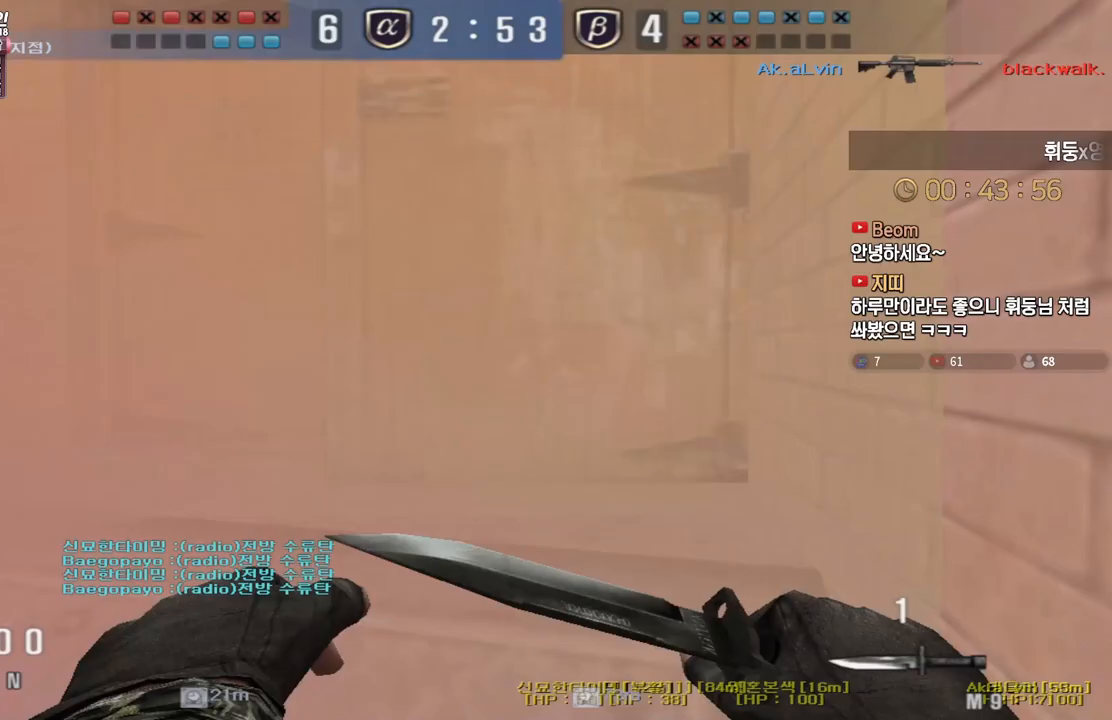
{"keys": ["a", "w"], "events": []}
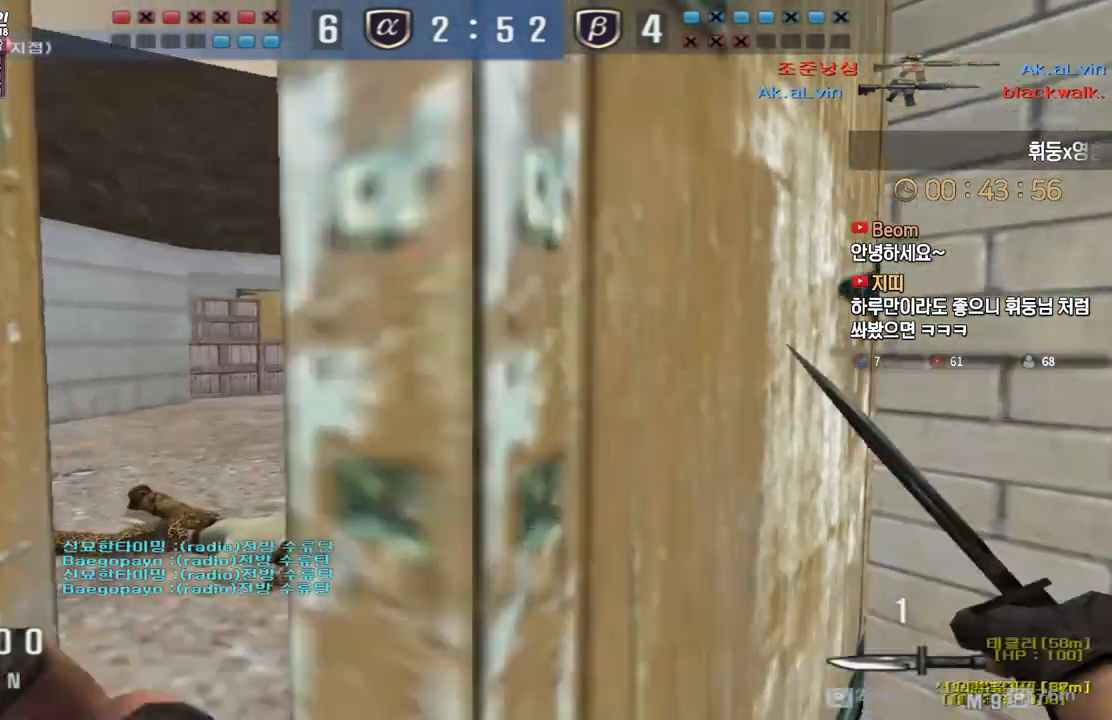
{"keys": [], "events": [[50, "ctrl", "down"], [67, "a", "up"], [67, "w", "up"], [100, "d", "down"], [117, "w", "down"], [133, "ctrl", "up"], [283, "ctrl", "down"], [317, "d", "up"], [317, "space", "down"], [317, "w", "up"], [367, "ctrl", "up"], [383, "space", "up"]]}
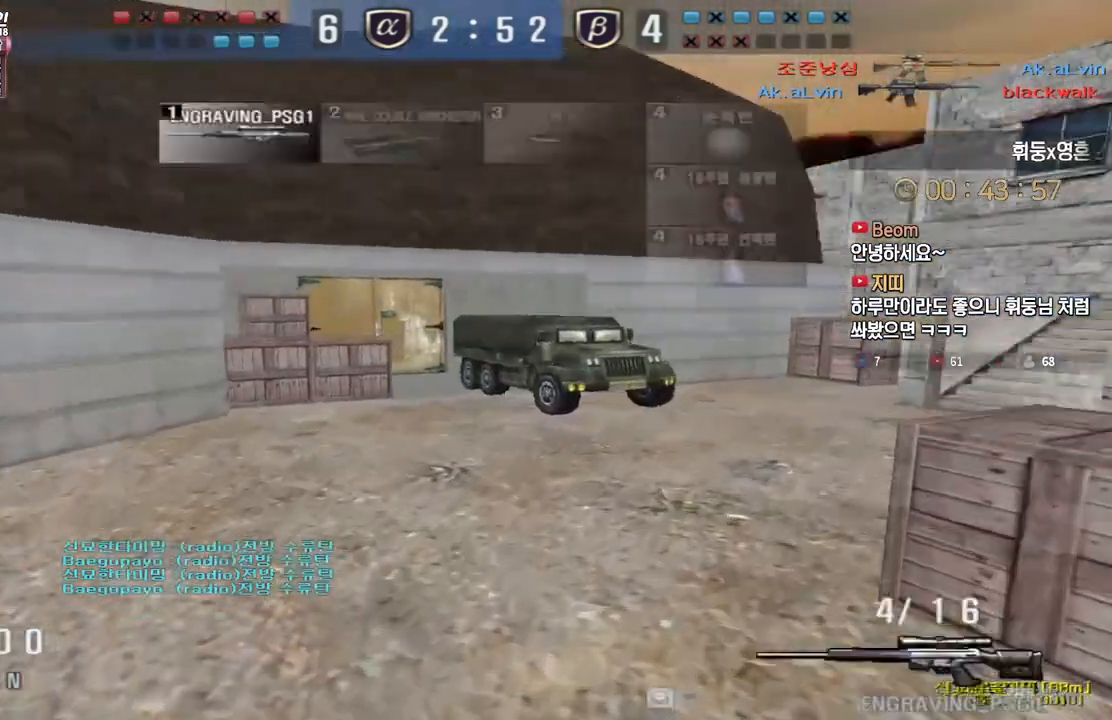
{"keys": ["d", "w"], "events": [[350, "d", "down"], [367, "w", "down"]]}
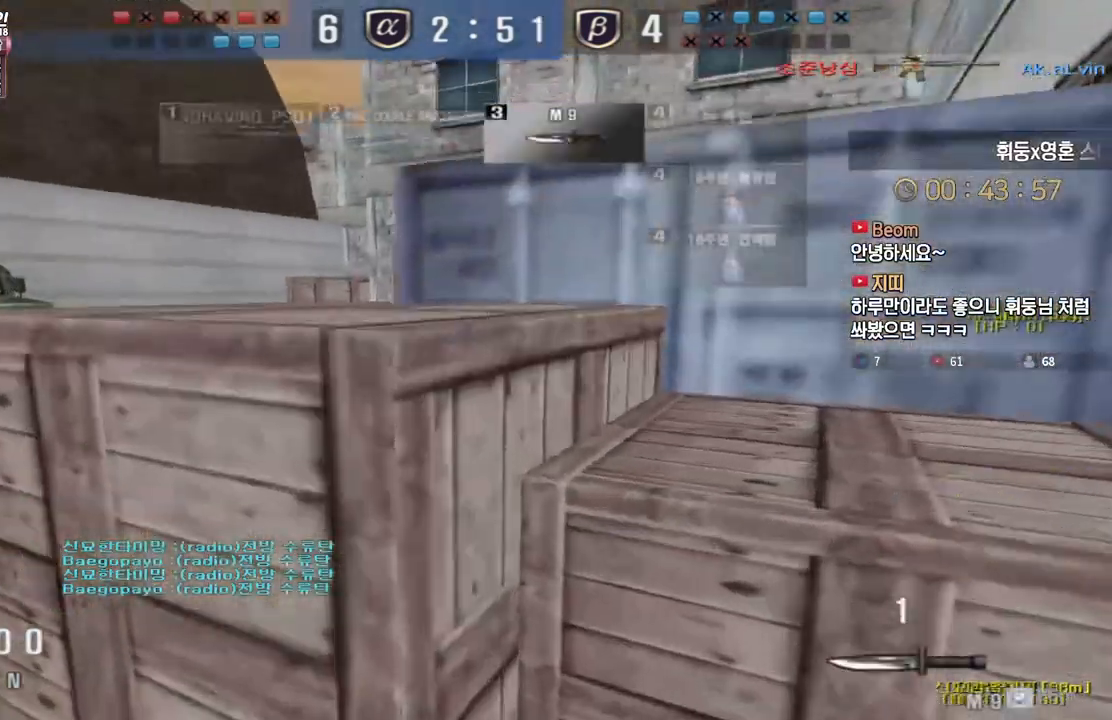
{"keys": ["d", "w"], "events": [[17, "ctrl", "down"], [17, "space", "down"], [83, "ctrl", "up"], [117, "space", "up"]]}
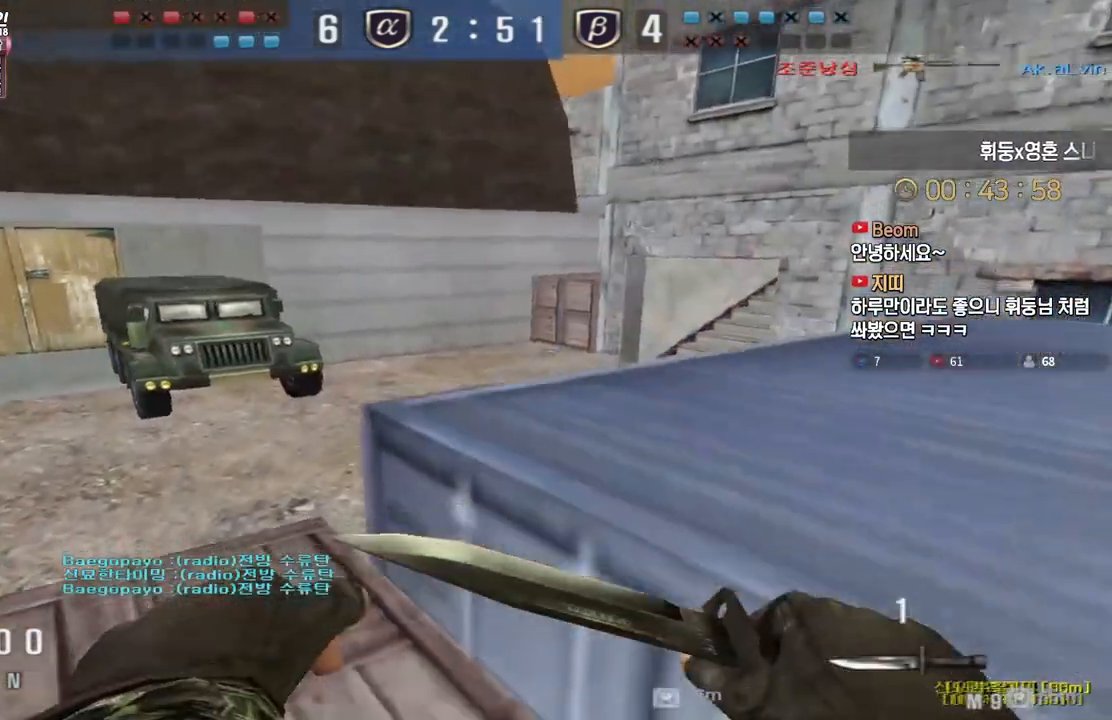
{"keys": ["d", "w"], "events": [[67, "ctrl", "down"], [67, "space", "down"], [117, "ctrl", "up"], [183, "space", "up"]]}
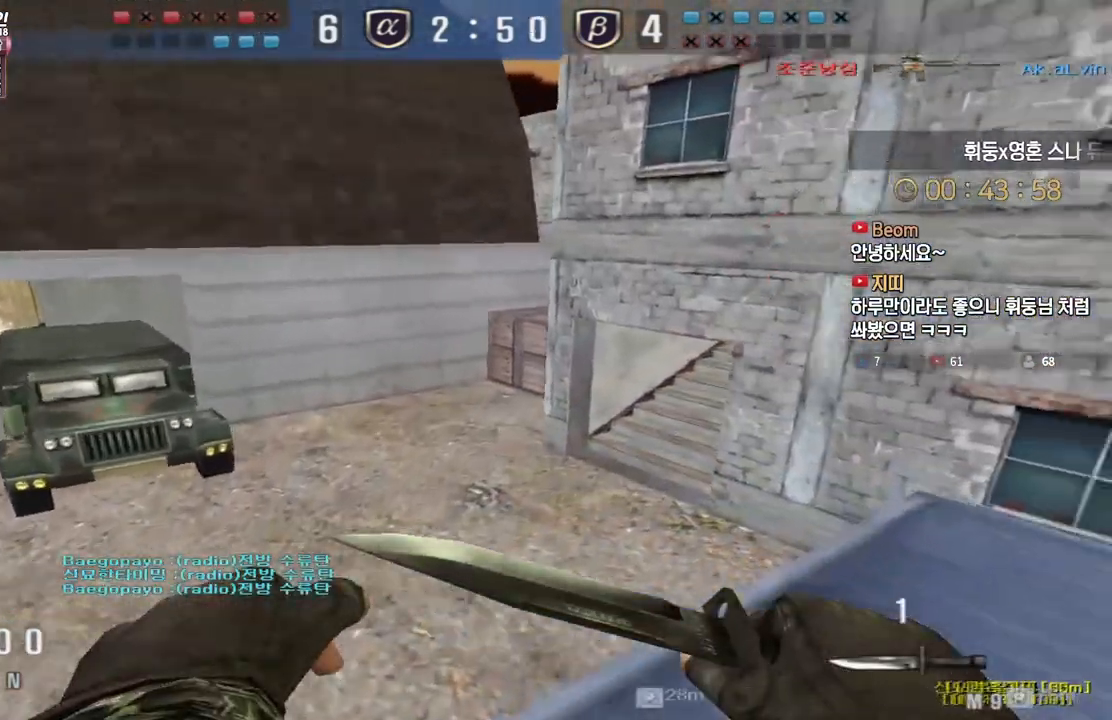
{"keys": ["a", "w"], "events": [[33, "d", "up"], [50, "a", "down"], [183, "ctrl", "down"], [217, "a", "up"], [217, "space", "down"], [217, "w", "up"], [233, "ctrl", "up"], [267, "space", "up"], [283, "a", "down"], [300, "w", "down"]]}
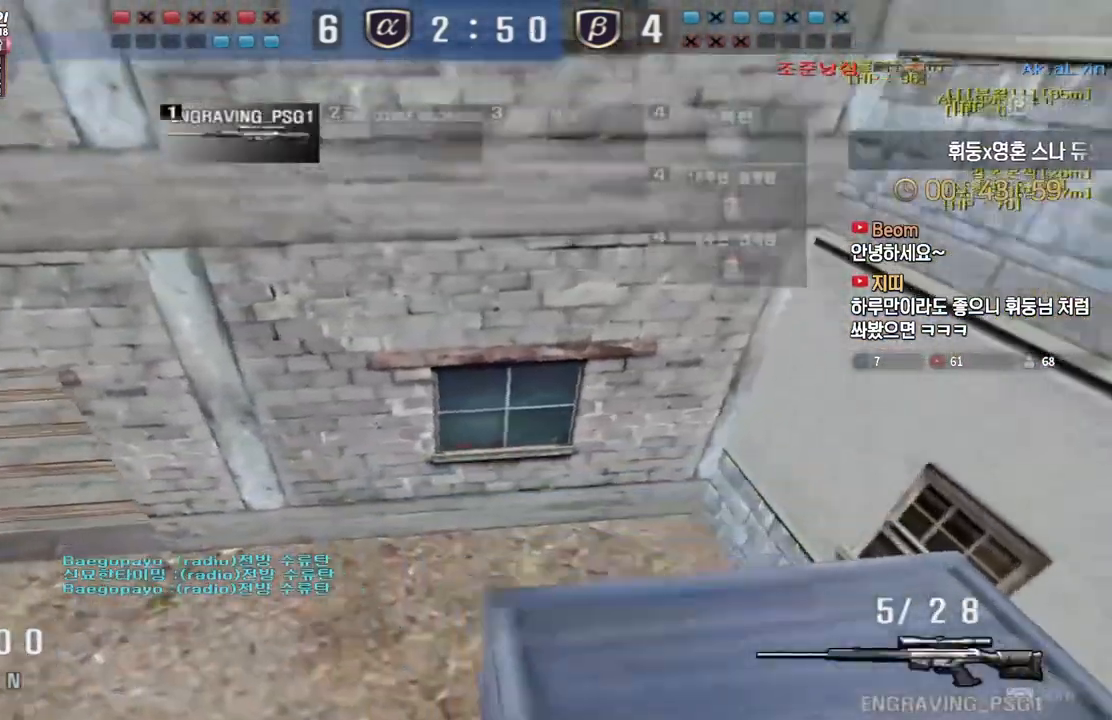
{"keys": ["a", "w"], "events": []}
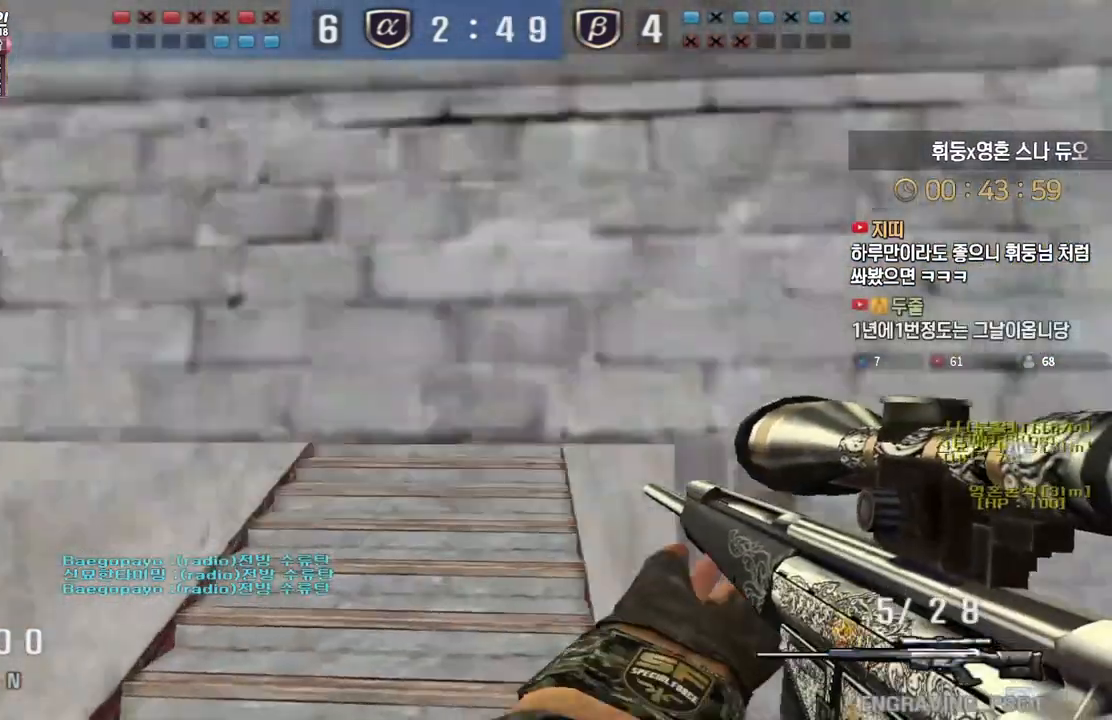
{"keys": ["d", "w"], "events": [[267, "ctrl", "down"], [300, "a", "up"], [300, "w", "up"], [367, "d", "down"], [383, "w", "down"], [400, "ctrl", "up"]]}
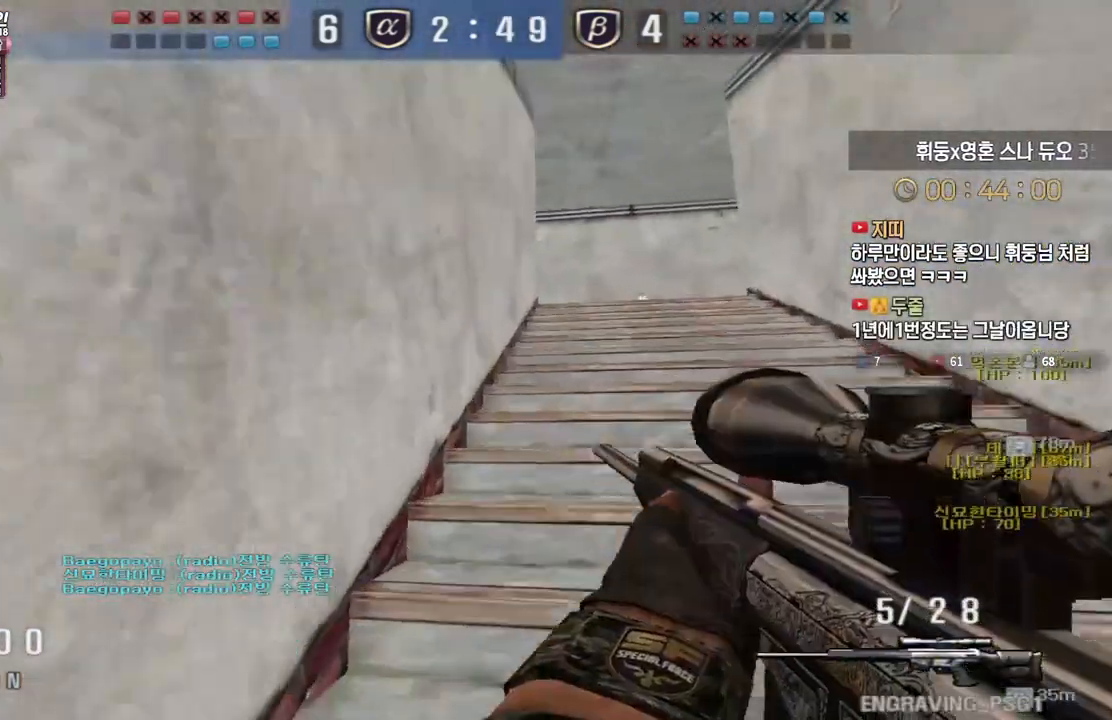
{"keys": ["d", "w"], "events": [[100, "d", "up"], [100, "shift", "down"], [117, "w", "up"], [183, "shift", "up"], [200, "w", "down"], [217, "a", "down"], [367, "shift", "down"], [383, "w", "up"], [400, "a", "up"], [433, "shift", "up"], [450, "d", "down"], [467, "w", "down"]]}
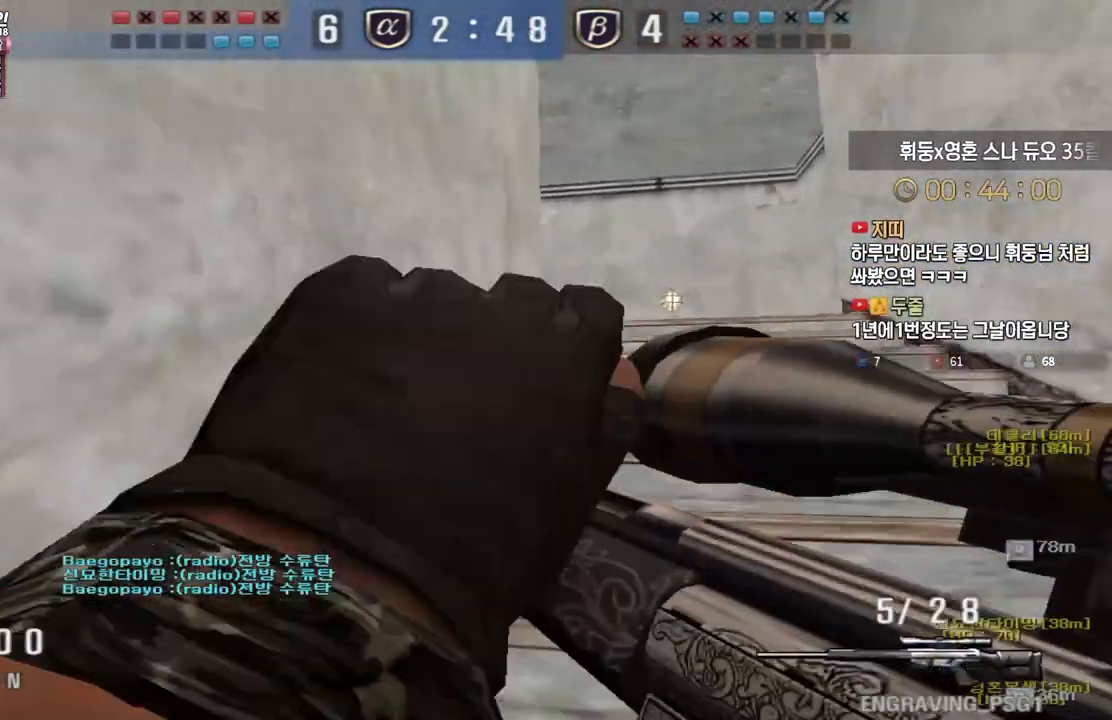
{"keys": [], "events": [[150, "shift", "down"], [167, "d", "up"], [183, "w", "up"], [200, "shift", "up"], [250, "d", "down"], [250, "w", "down"], [417, "shift", "down"], [433, "d", "up"], [450, "w", "up"], [500, "shift", "up"]]}
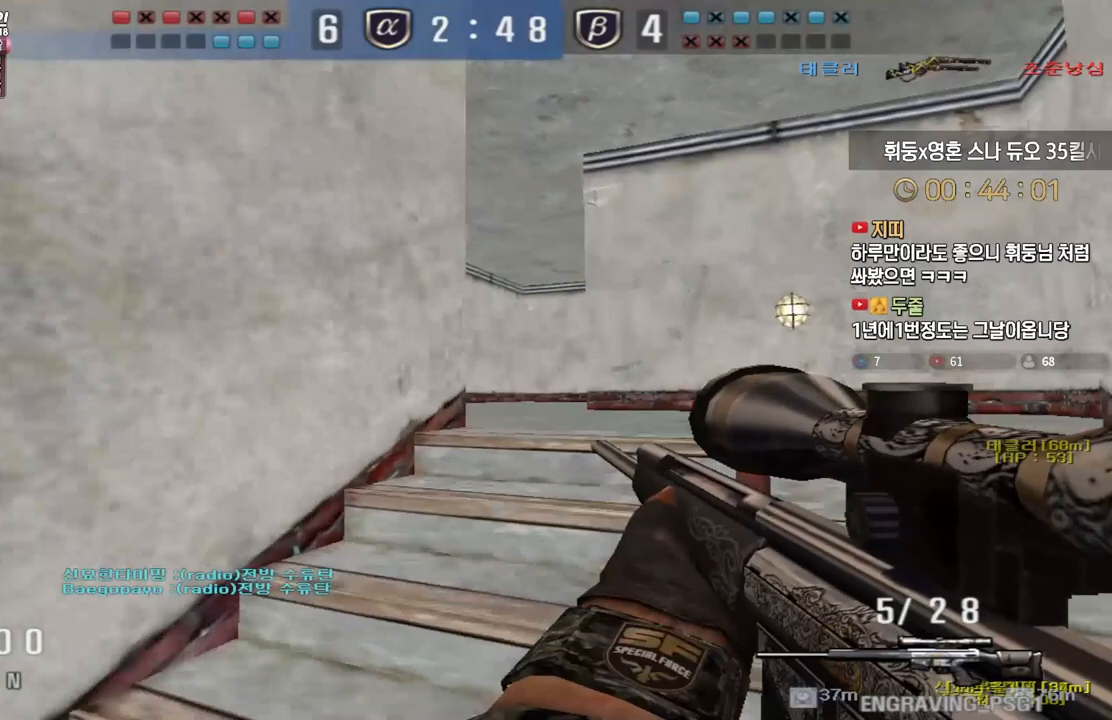
{"keys": ["shift", "w"], "events": [[17, "w", "down"], [33, "d", "down"], [200, "shift", "down"], [217, "d", "up"], [233, "w", "up"], [317, "d", "down"], [317, "shift", "up"], [317, "w", "down"], [483, "shift", "down"], [500, "d", "up"]]}
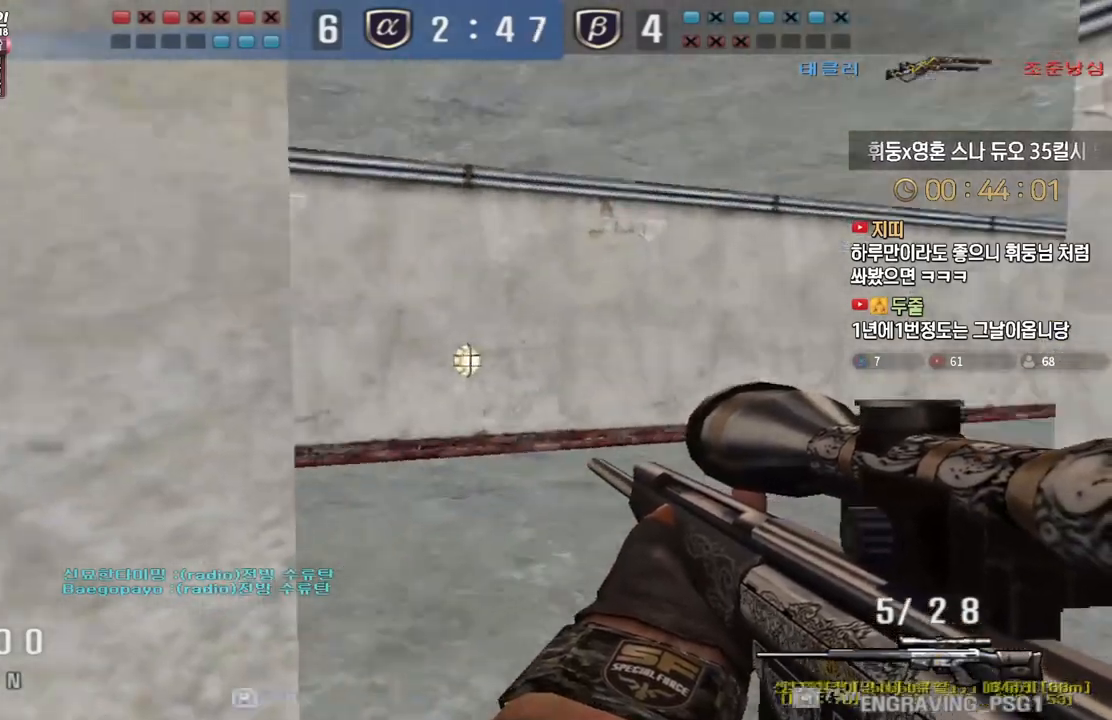
{"keys": ["a", "w"], "events": [[17, "w", "up"], [50, "shift", "up"], [67, "w", "down"], [83, "d", "down"], [300, "shift", "down"], [317, "d", "up"], [333, "w", "up"], [417, "a", "down"], [417, "shift", "up"], [417, "w", "down"]]}
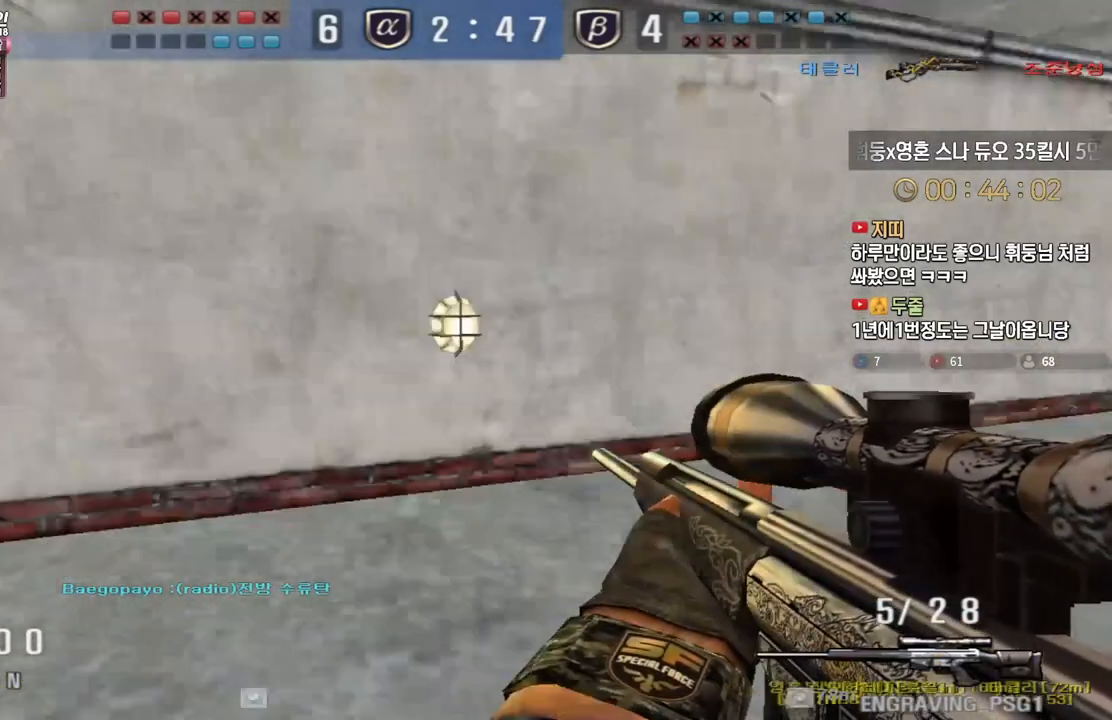
{"keys": ["a", "w"], "events": [[200, "shift", "down"], [233, "a", "up"], [233, "w", "up"], [267, "shift", "up"], [317, "a", "down"], [317, "w", "down"]]}
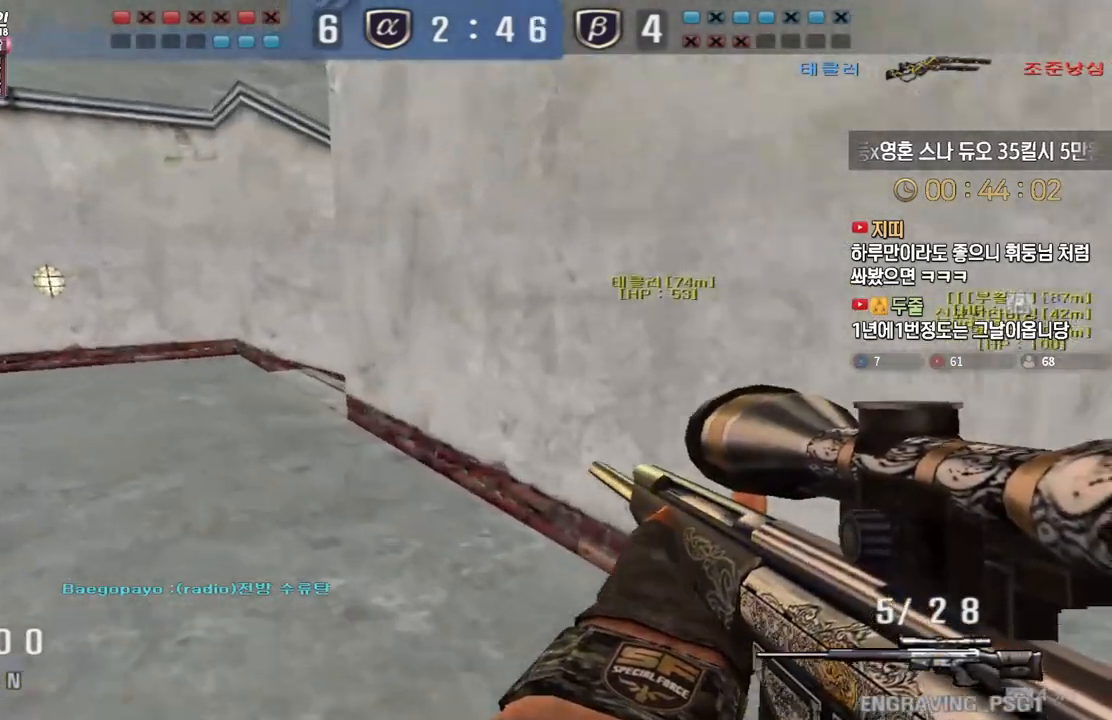
{"keys": ["a", "w"], "events": [[67, "a", "up"], [67, "w", "up"], [133, "a", "down"], [133, "w", "down"], [350, "shift", "down"], [383, "a", "up"], [383, "w", "up"], [417, "shift", "up"], [450, "w", "down"], [467, "a", "down"]]}
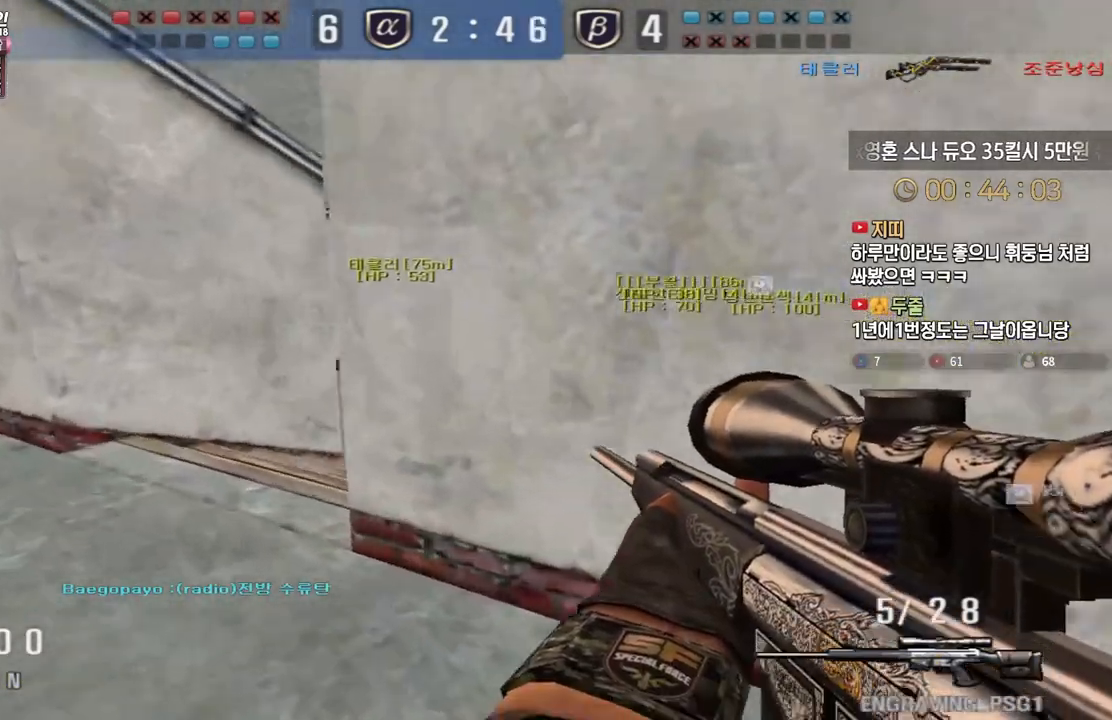
{"keys": ["d", "w"], "events": [[117, "shift", "down"], [150, "a", "up"], [150, "w", "up"], [183, "shift", "up"], [217, "w", "down"], [233, "a", "down"], [383, "a", "up"], [383, "shift", "down"], [400, "w", "up"], [433, "shift", "up"], [450, "d", "down"], [467, "w", "down"]]}
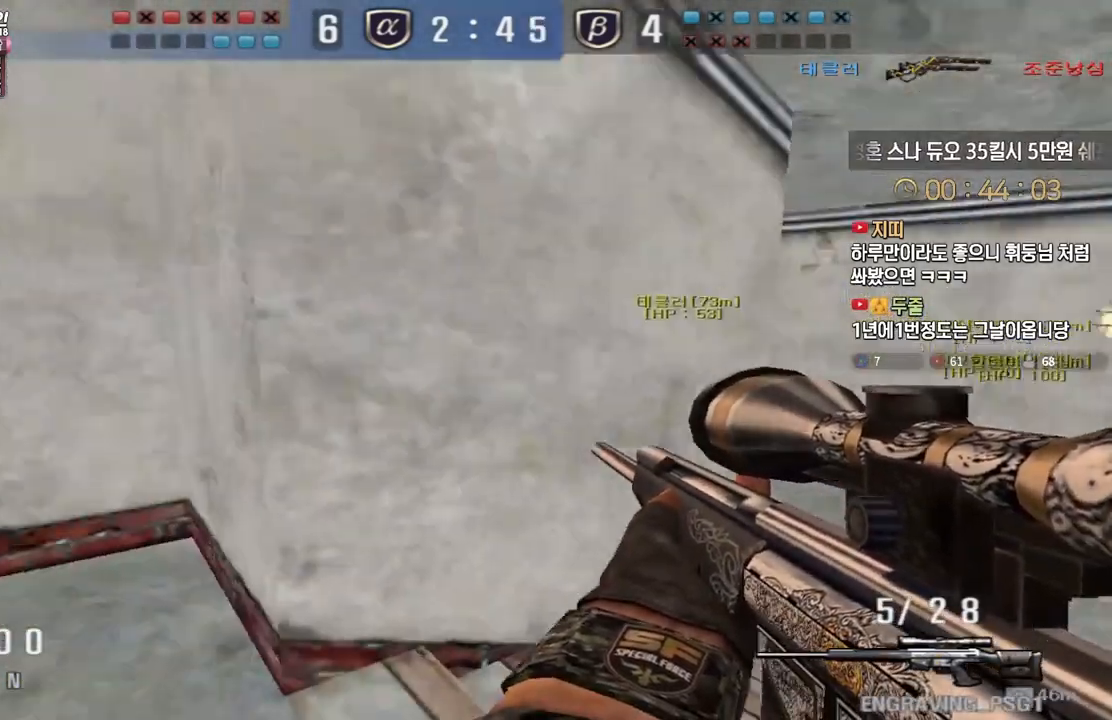
{"keys": ["shift"], "events": [[183, "shift", "down"], [200, "d", "up"], [233, "w", "up"], [283, "d", "down"], [283, "shift", "up"], [283, "w", "down"], [467, "d", "up"], [483, "shift", "down"], [500, "w", "up"]]}
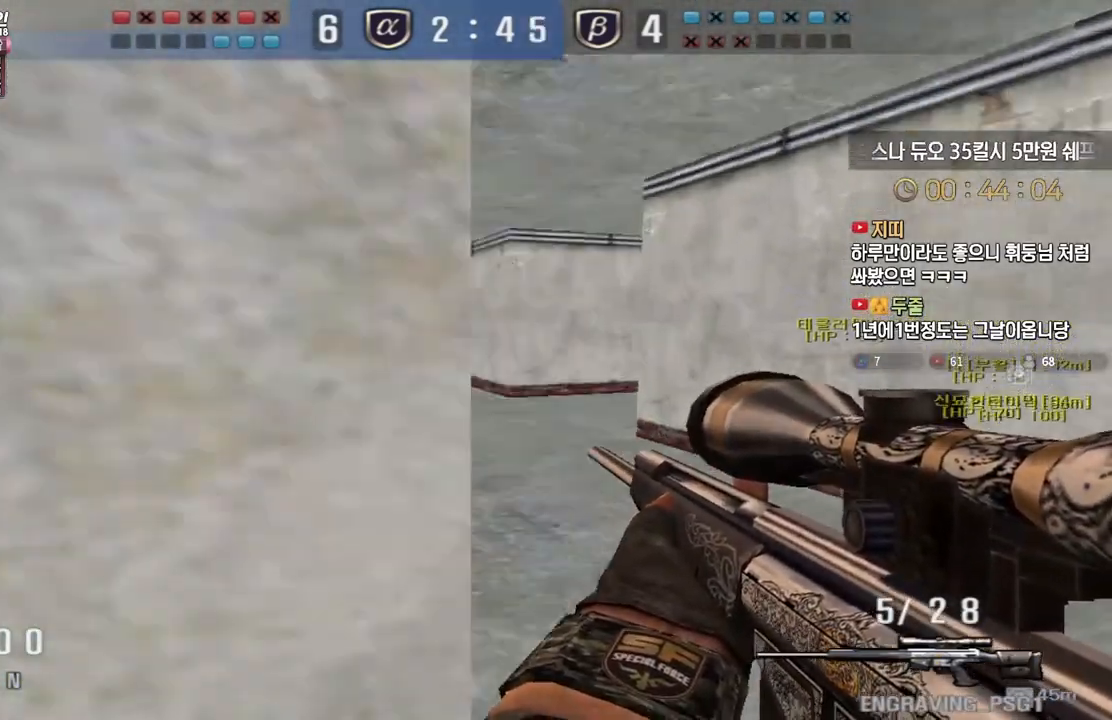
{"keys": ["d", "w"], "events": [[83, "d", "down"], [83, "shift", "up"], [83, "w", "down"], [250, "d", "up"], [267, "shift", "down"], [283, "w", "up"], [367, "d", "down"], [367, "shift", "up"], [367, "w", "down"]]}
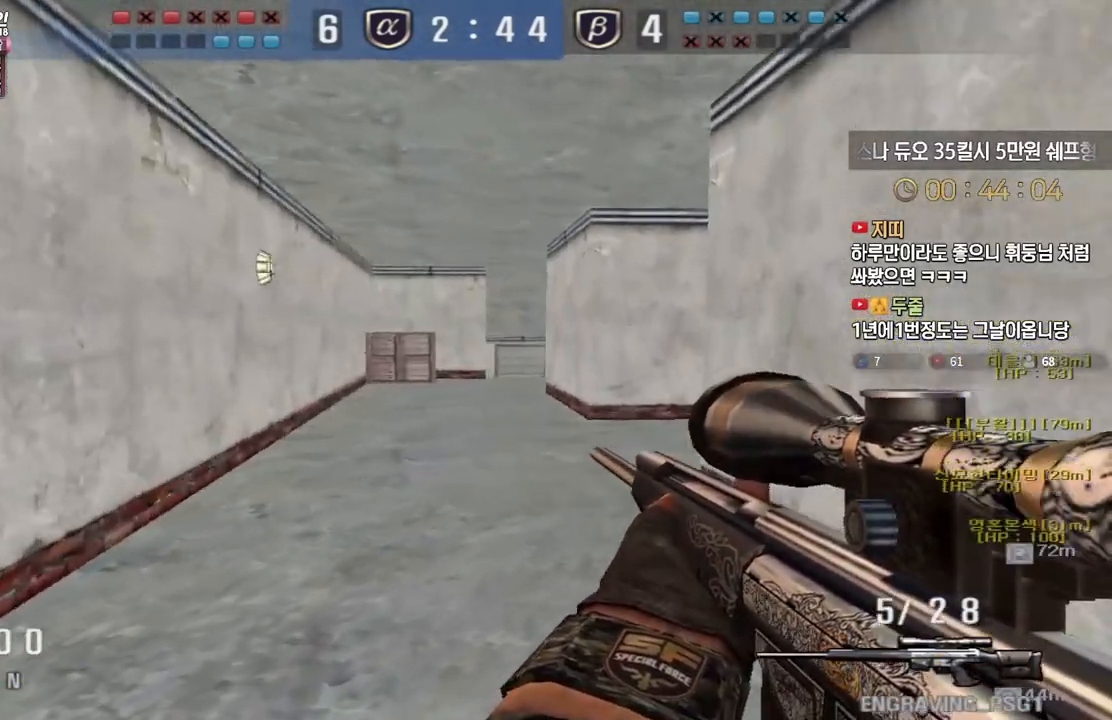
{"keys": ["a", "w"], "events": [[50, "d", "up"], [50, "shift", "down"], [83, "w", "up"], [150, "shift", "up"], [167, "a", "down"], [167, "w", "down"], [333, "shift", "down"], [350, "w", "up"], [367, "a", "up"], [433, "shift", "up"], [450, "a", "down"], [450, "w", "down"]]}
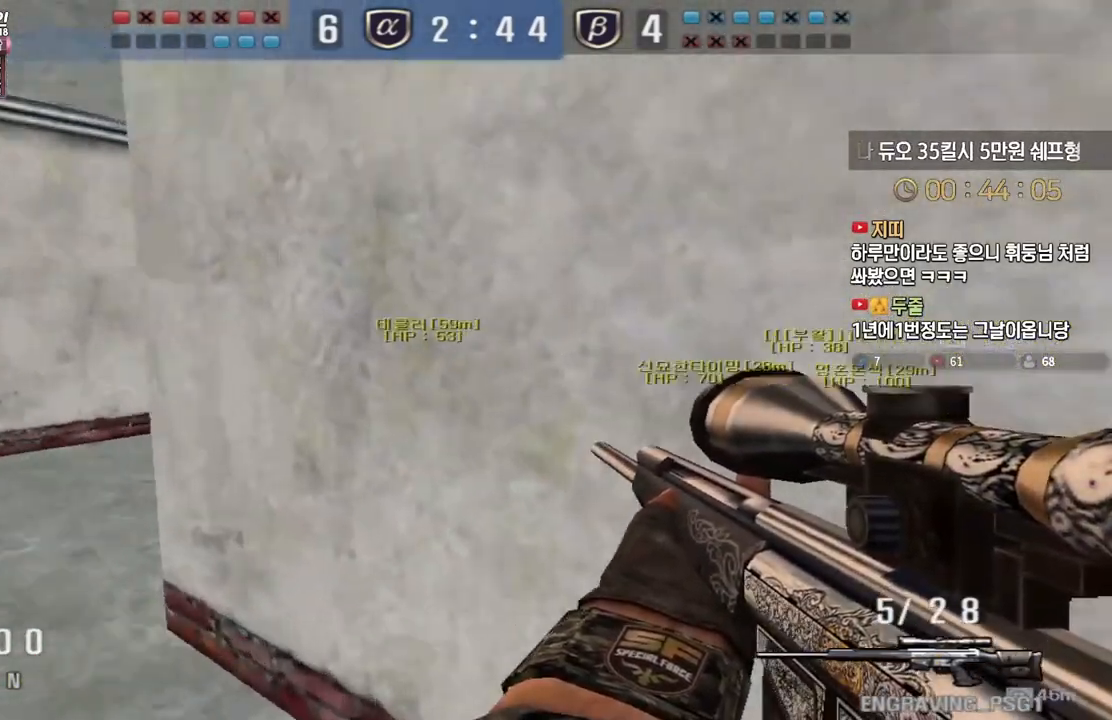
{"keys": ["d", "w"], "events": [[117, "shift", "down"], [150, "a", "up"], [150, "shift", "up"], [150, "space", "down"], [150, "w", "up"], [217, "a", "down"], [217, "space", "up"], [233, "w", "down"], [467, "a", "up"], [483, "d", "down"]]}
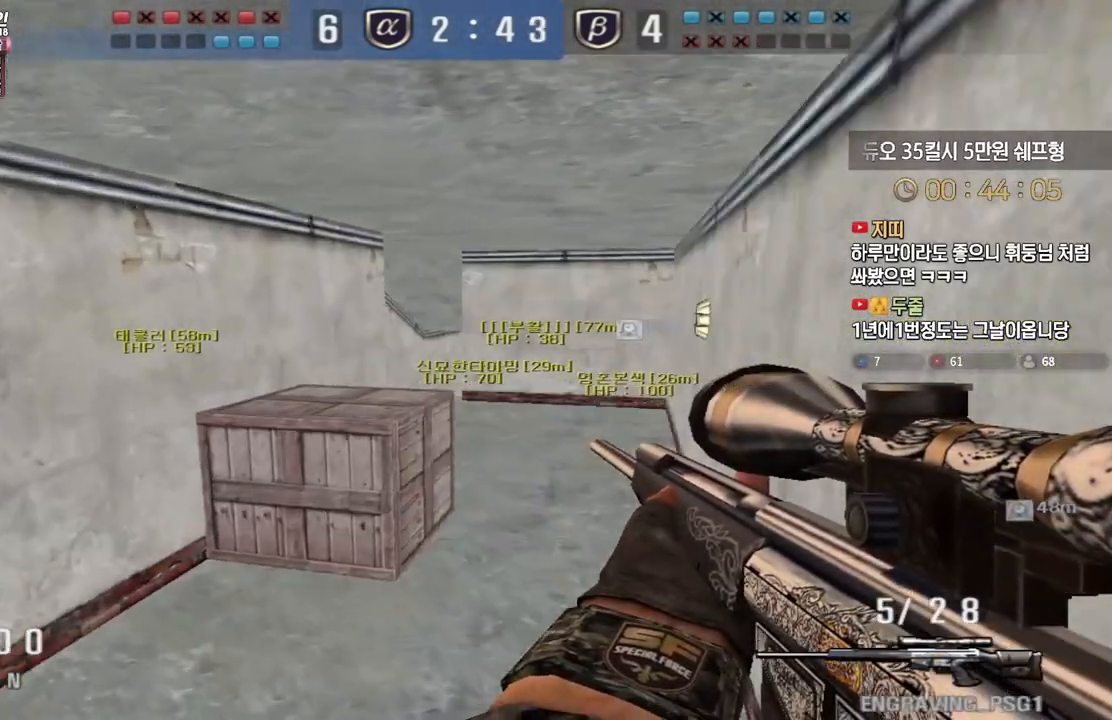
{"keys": [], "events": [[367, "shift", "down"], [383, "space", "down"], [400, "d", "up"], [400, "shift", "up"], [400, "w", "up"], [450, "space", "up"]]}
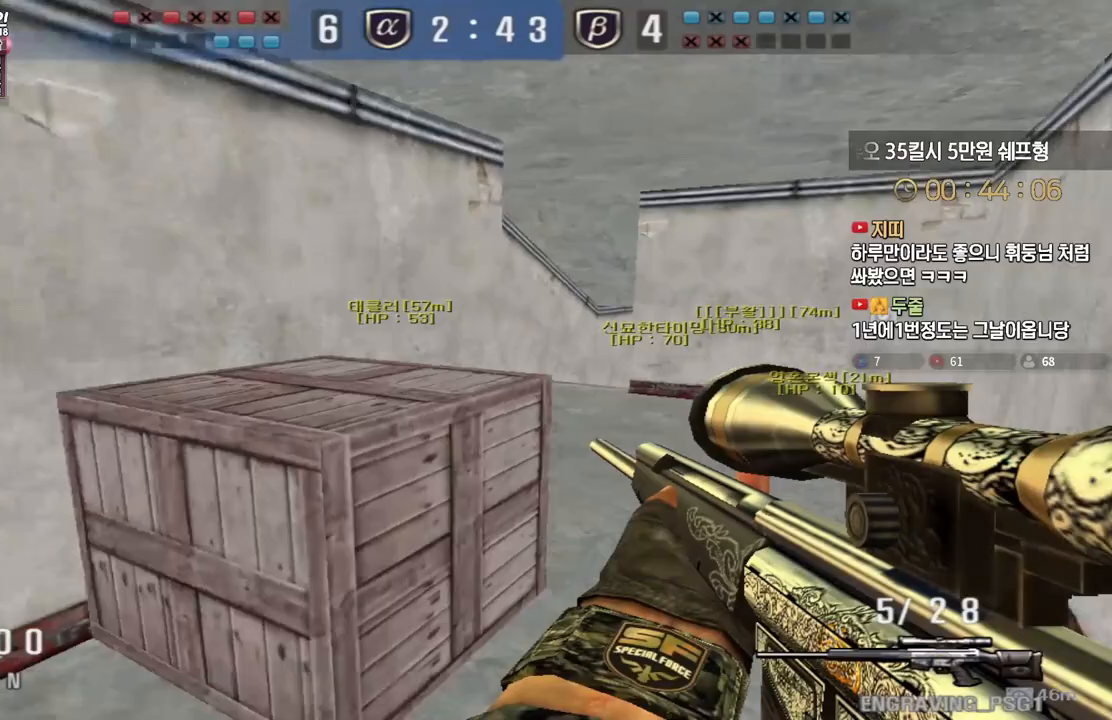
{"keys": [], "events": []}
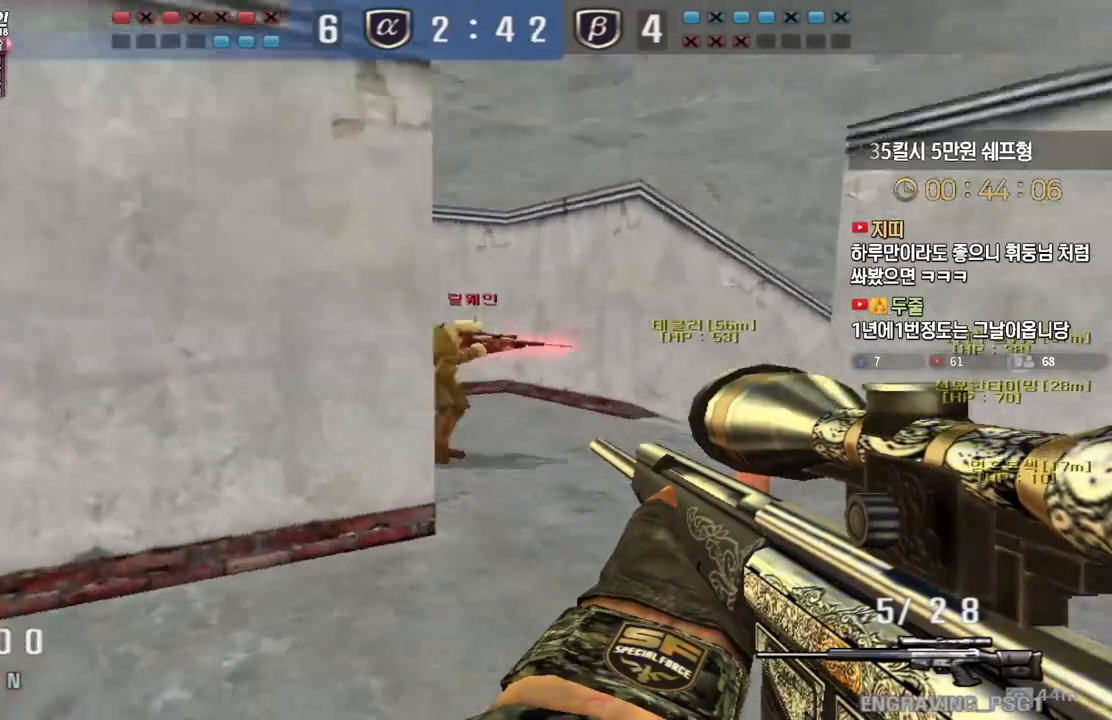
{"keys": ["a", "w"], "events": [[17, "d", "down"], [17, "w", "down"], [133, "d", "up"], [133, "shift", "down"], [150, "w", "up"], [250, "a", "down"], [250, "shift", "up"], [250, "w", "down"]]}
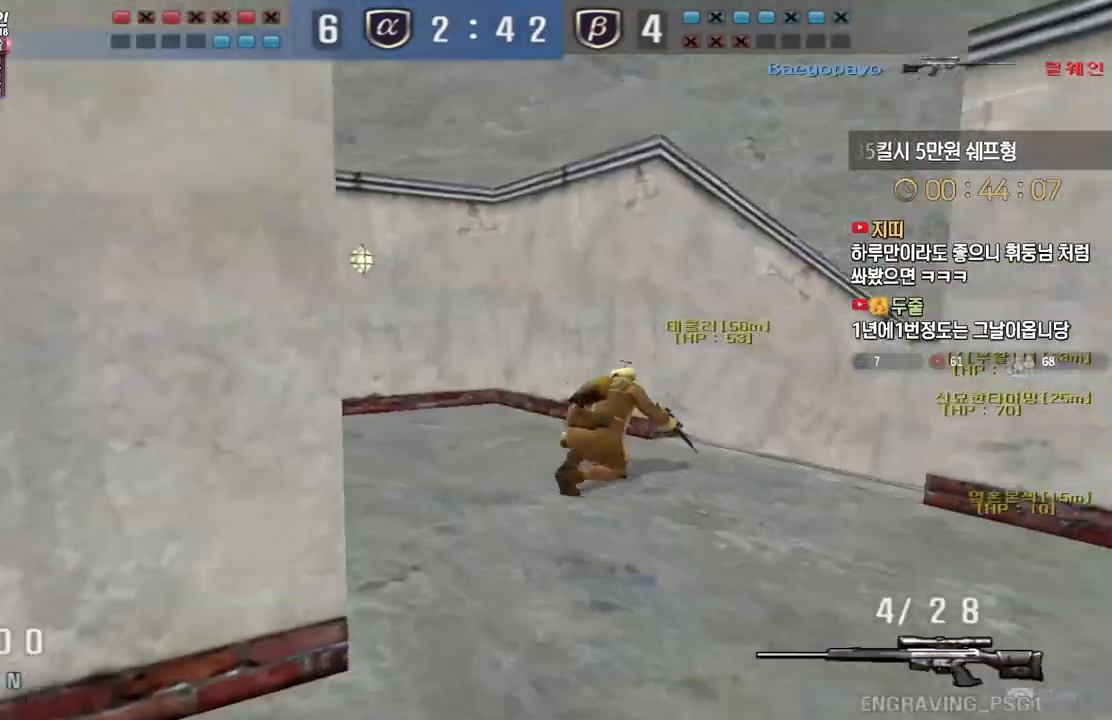
{"keys": ["a", "r", "w"], "events": [[67, "a", "up"], [150, "a", "down"], [183, "a", "up"], [267, "a", "down"], [300, "w", "up"], [317, "ctrl", "down"], [317, "space", "down"], [333, "a", "up"], [383, "space", "up"], [417, "a", "down"], [417, "w", "down"], [467, "ctrl", "up"], [500, "r", "down"]]}
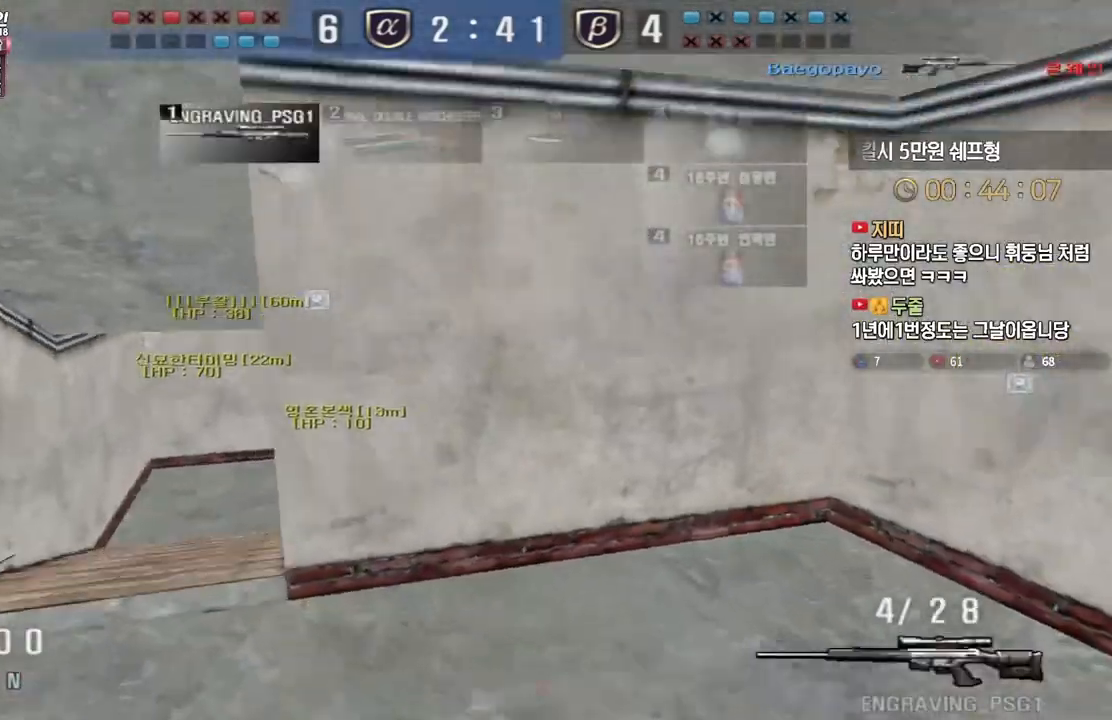
{"keys": ["a", "w"], "events": [[117, "r", "up"]]}